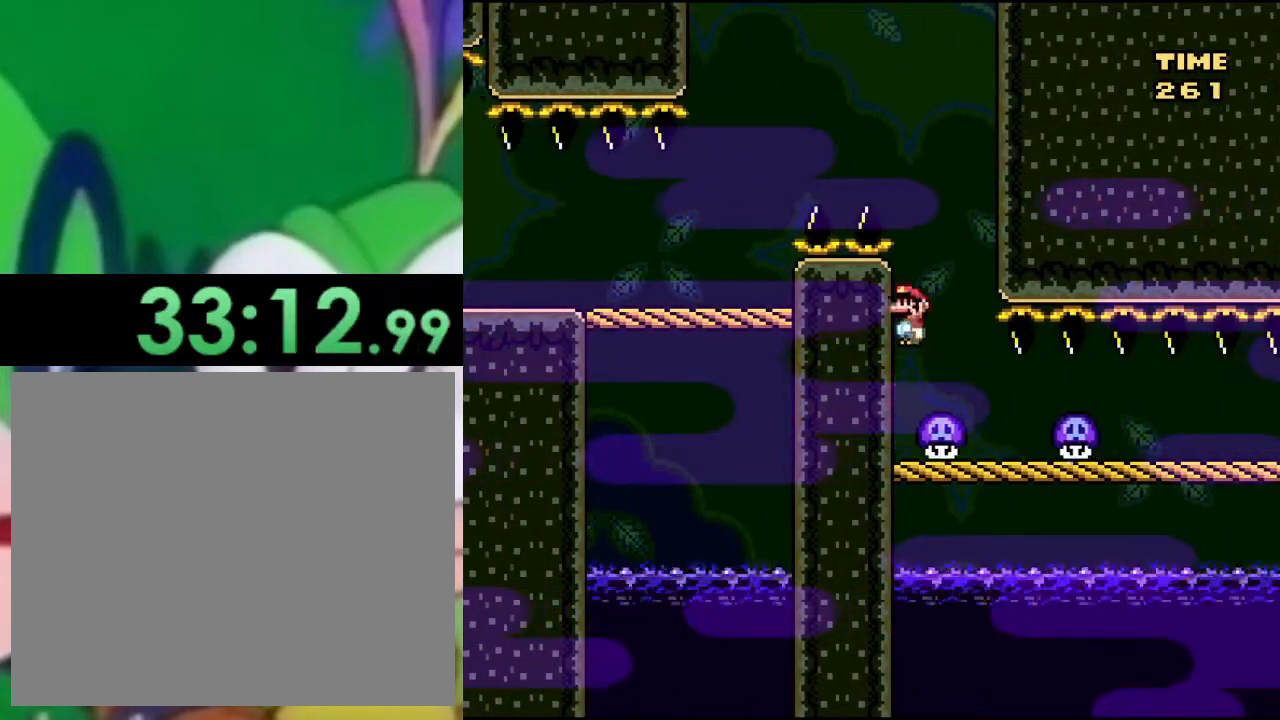
Gameplay with a controller (PlayStation layout); each line is a JSON object with the inputs held at the frame after it. "events" lists button and stick changes between this image and that frame as [ms after this image, input, new state], when the widget could be followed in between.
{"buttons": ["CIRCLE", "TRIANGLE"], "left_stick": "center", "right_stick": "center", "events": [[250, "DPAD_RIGHT", "down"], [501, "DPAD_RIGHT", "up"]]}
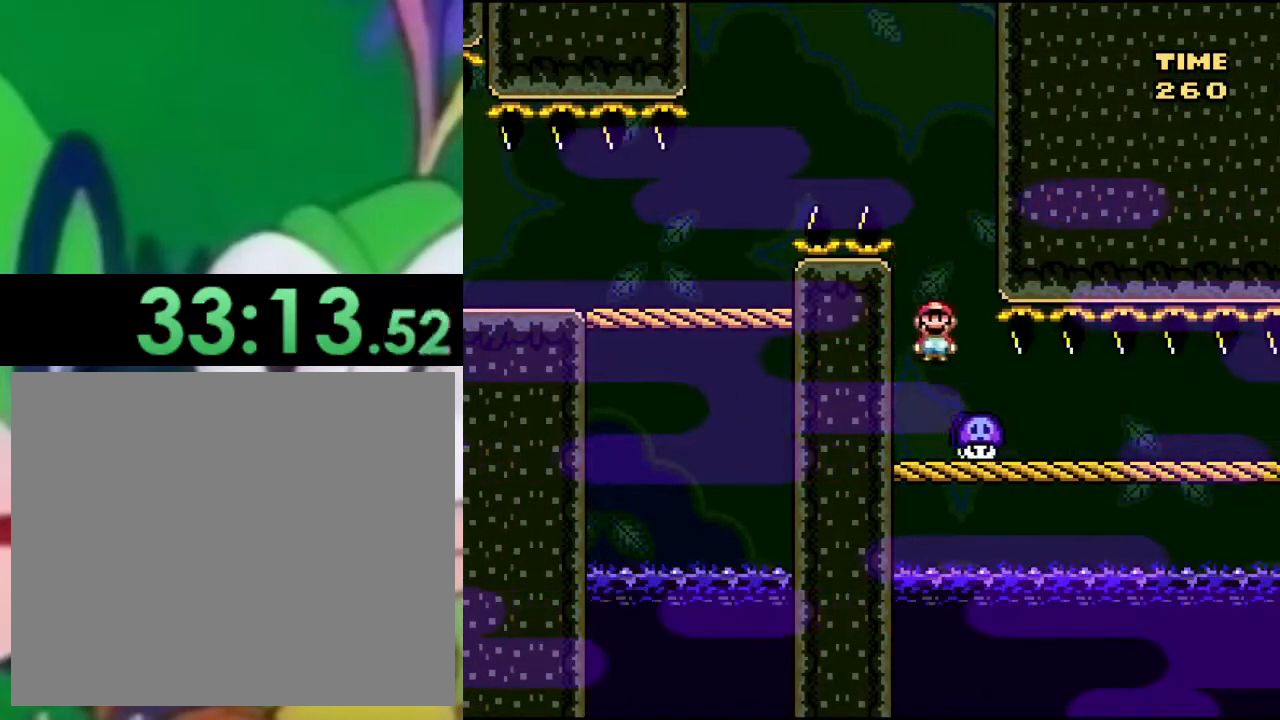
{"buttons": ["TRIANGLE"], "left_stick": "center", "right_stick": "center", "events": [[100, "DPAD_LEFT", "down"], [166, "DPAD_LEFT", "up"], [200, "CIRCLE", "up"]]}
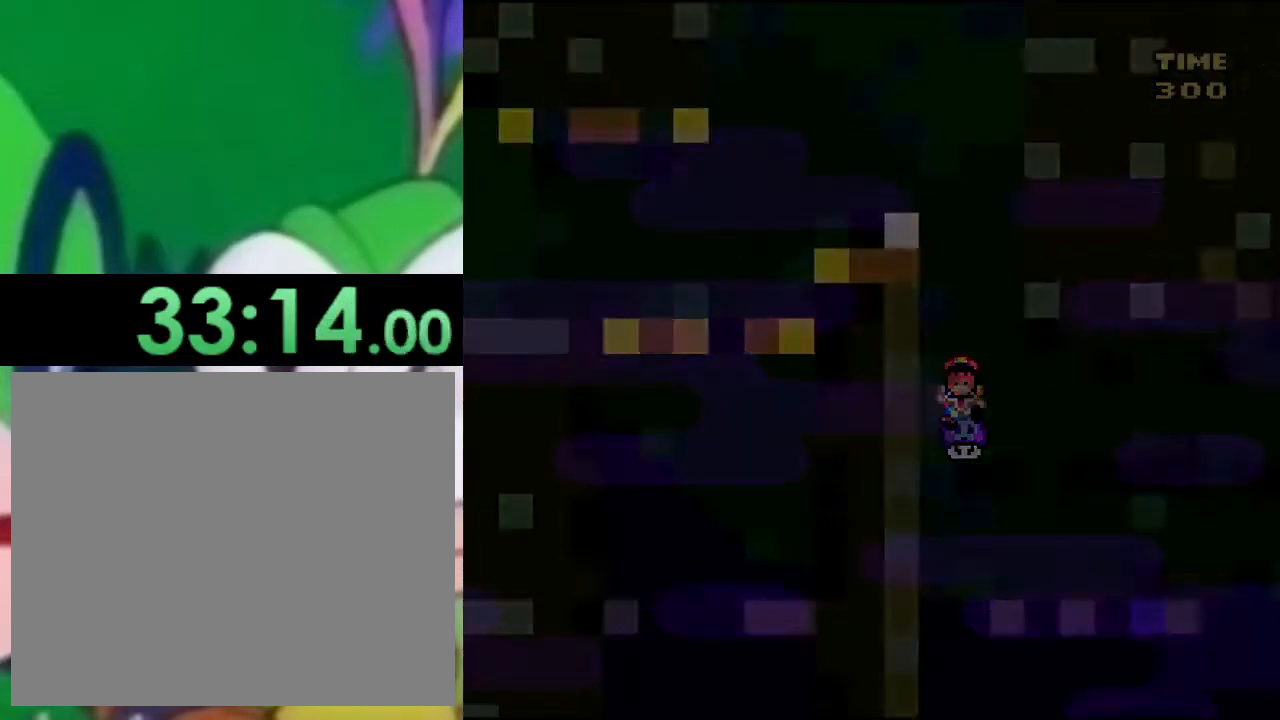
{"buttons": ["SQUARE"], "left_stick": "center", "right_stick": "center", "events": [[384, "DPAD_RIGHT", "down"], [384, "SQUARE", "down"], [384, "TRIANGLE", "up"], [501, "DPAD_RIGHT", "up"]]}
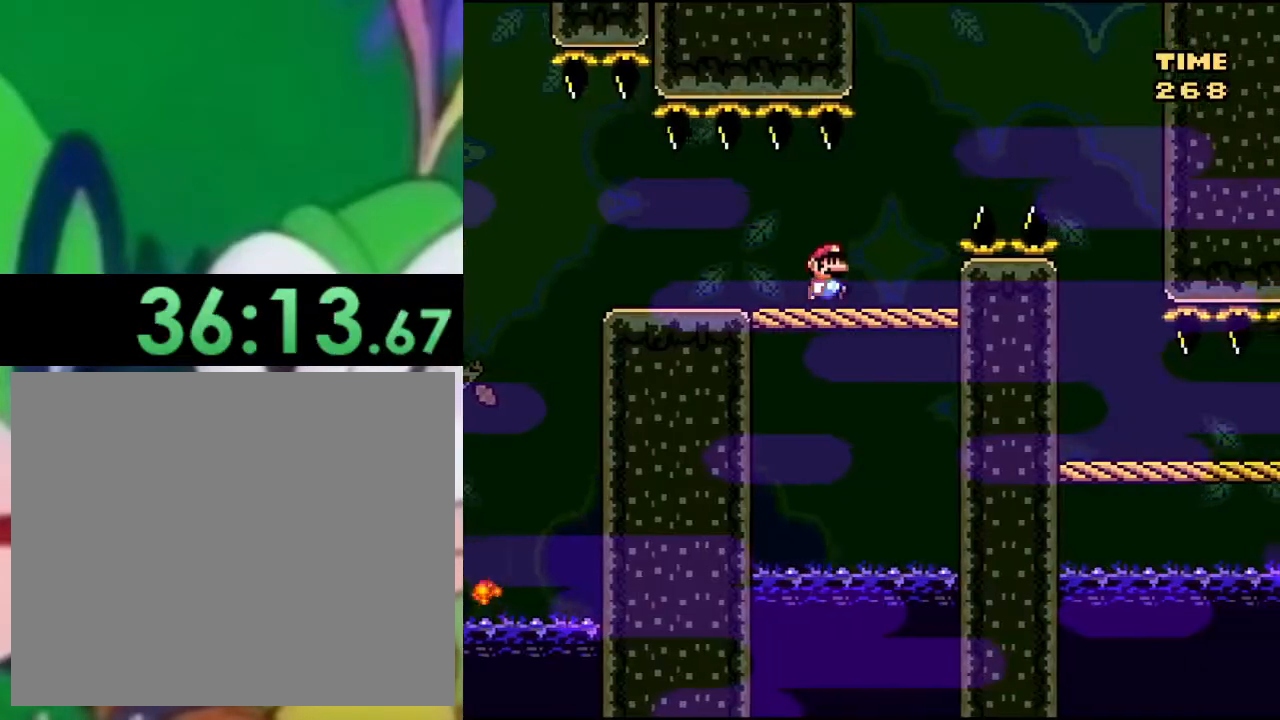
{"buttons": ["CROSS", "SQUARE", "DPAD_RIGHT"], "left_stick": "center", "right_stick": "center", "events": [[66, "DPAD_LEFT", "down"], [183, "DPAD_LEFT", "up"], [317, "DPAD_RIGHT", "down"], [433, "CROSS", "down"]]}
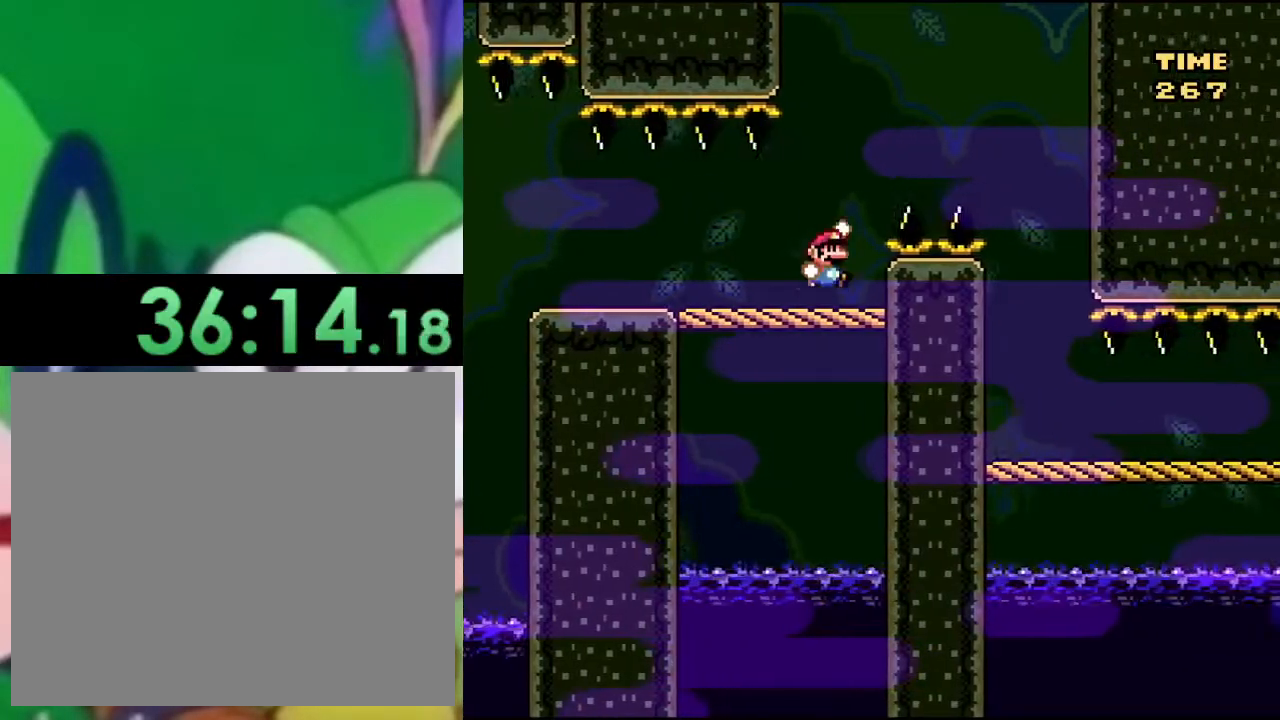
{"buttons": ["SQUARE"], "left_stick": "center", "right_stick": "center", "events": [[401, "CROSS", "up"], [434, "DPAD_RIGHT", "up"]]}
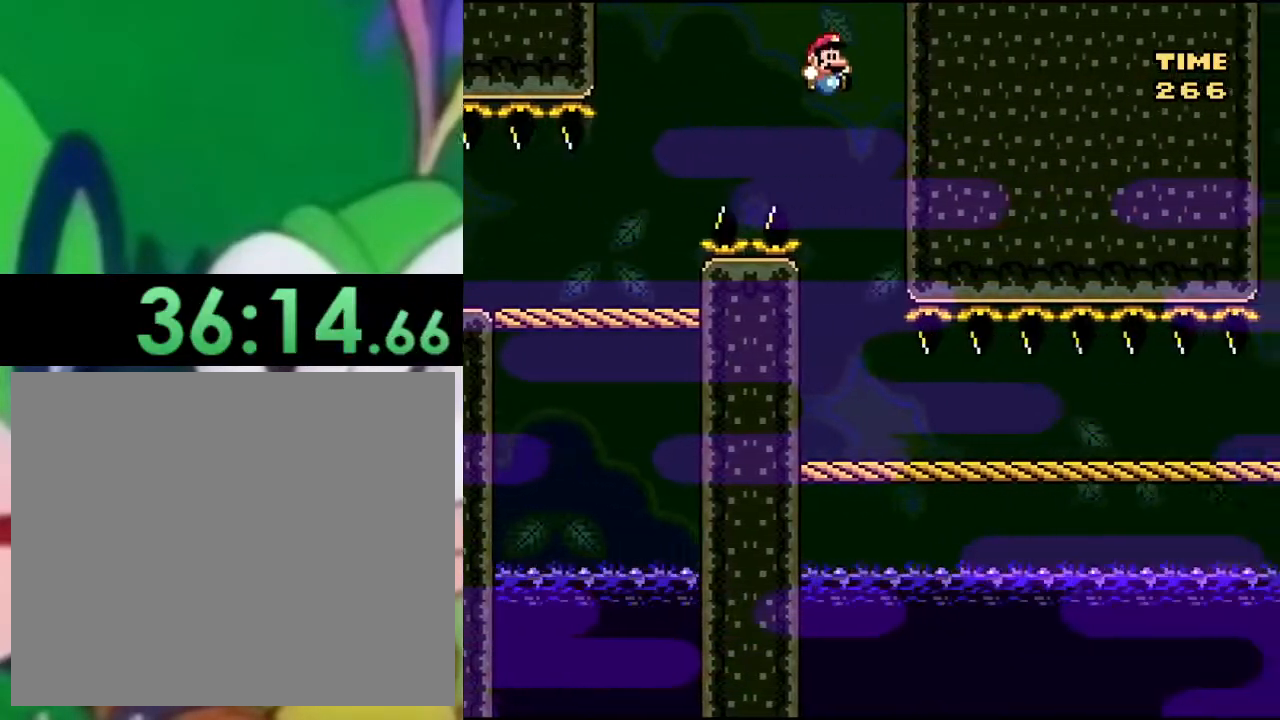
{"buttons": ["SQUARE", "DPAD_RIGHT"], "left_stick": "center", "right_stick": "center", "events": [[33, "DPAD_LEFT", "down"], [217, "DPAD_LEFT", "up"], [300, "DPAD_RIGHT", "down"]]}
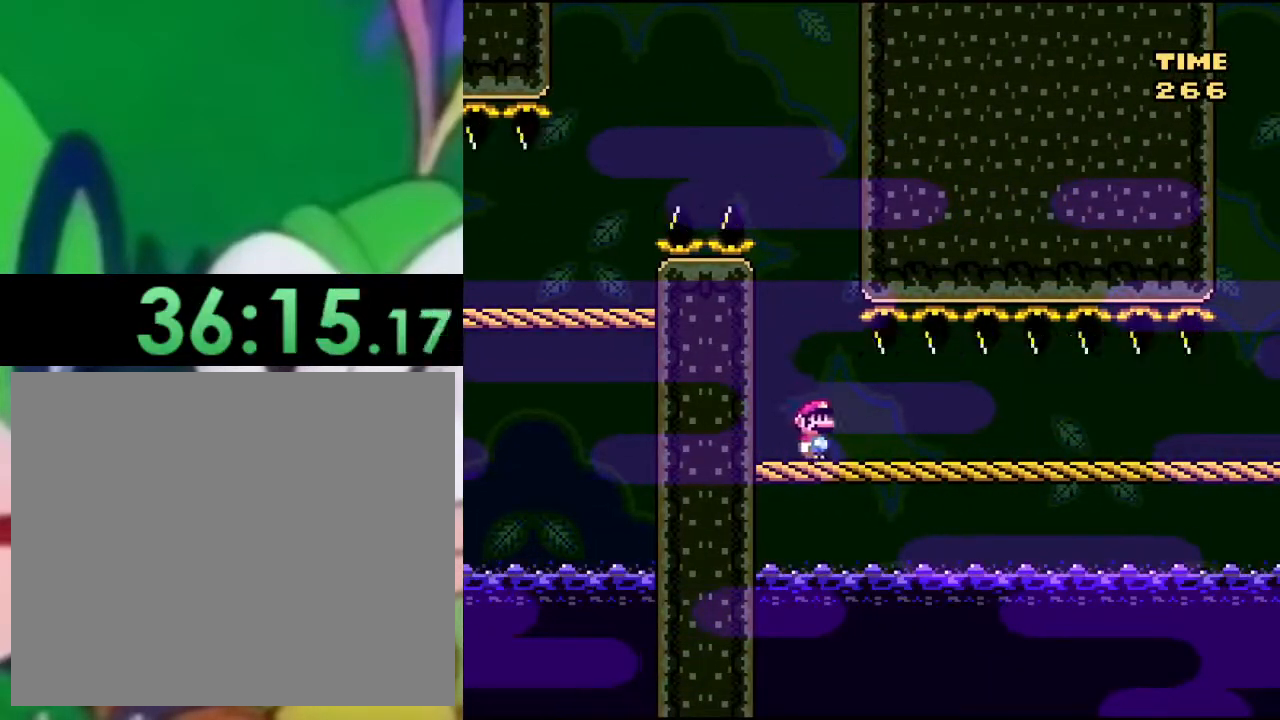
{"buttons": ["SQUARE", "DPAD_RIGHT"], "left_stick": "center", "right_stick": "center", "events": []}
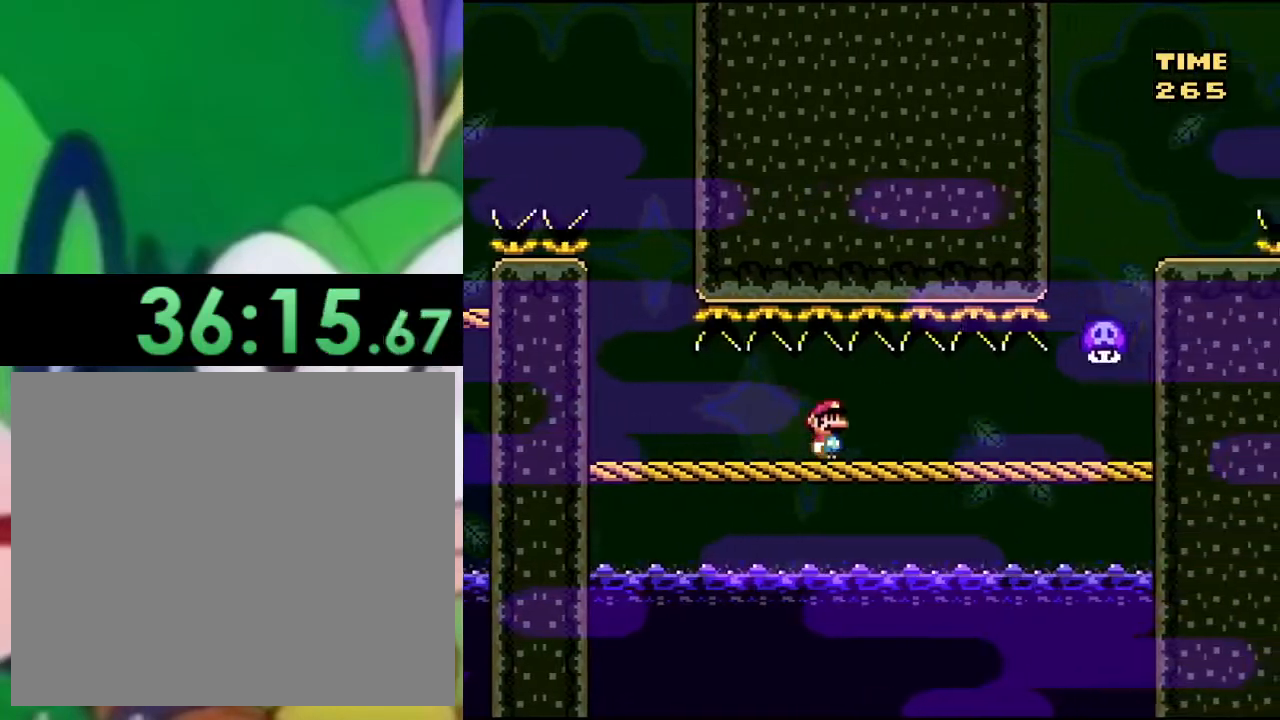
{"buttons": ["SQUARE", "DPAD_LEFT"], "left_stick": "center", "right_stick": "center", "events": [[33, "DPAD_RIGHT", "up"], [116, "DPAD_LEFT", "down"], [233, "DPAD_LEFT", "up"], [350, "DPAD_LEFT", "down"]]}
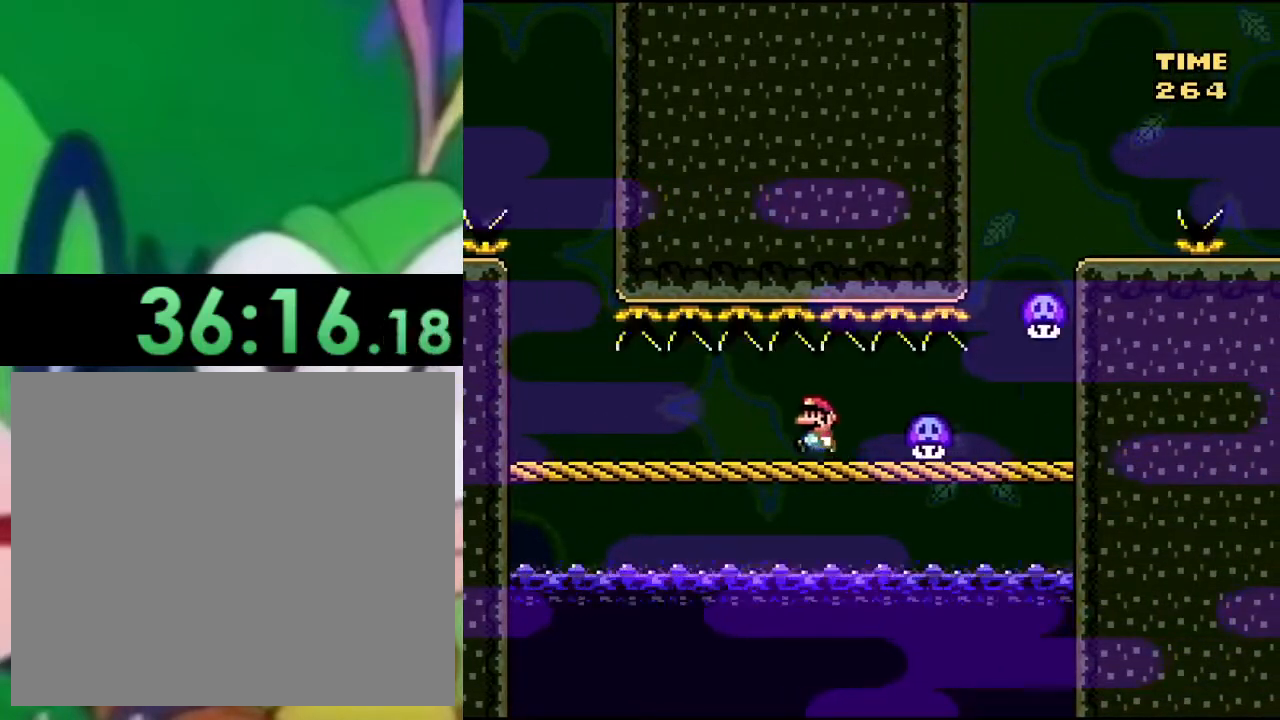
{"buttons": ["SQUARE", "DPAD_LEFT"], "left_stick": "center", "right_stick": "center", "events": []}
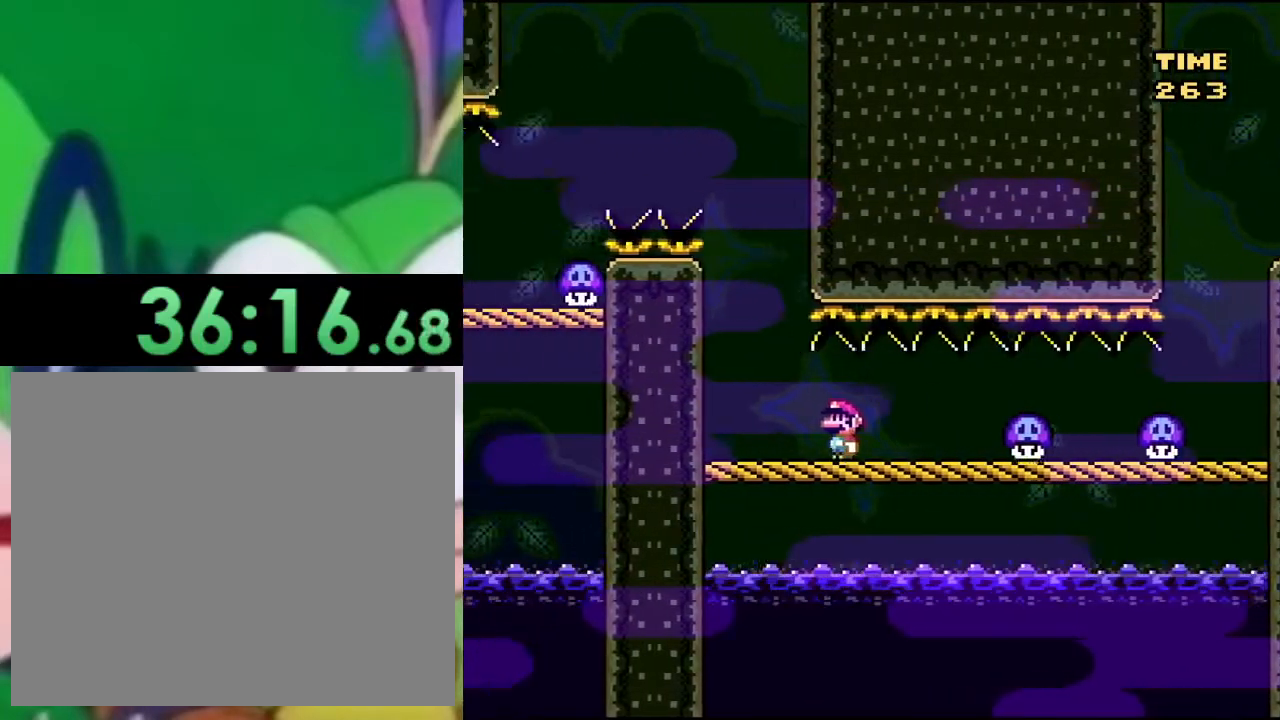
{"buttons": ["TRIANGLE"], "left_stick": "center", "right_stick": "center", "events": [[300, "SQUARE", "up"], [317, "DPAD_LEFT", "up"], [317, "TRIANGLE", "down"]]}
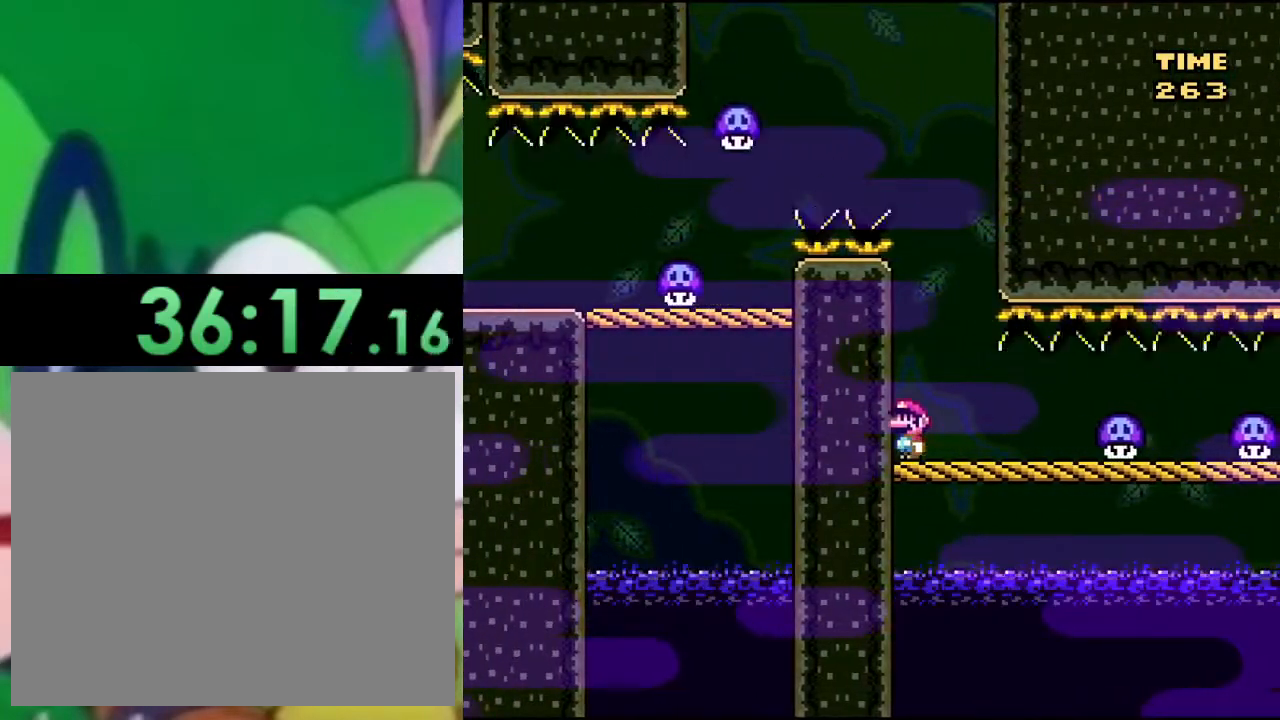
{"buttons": ["TRIANGLE"], "left_stick": "center", "right_stick": "center", "events": []}
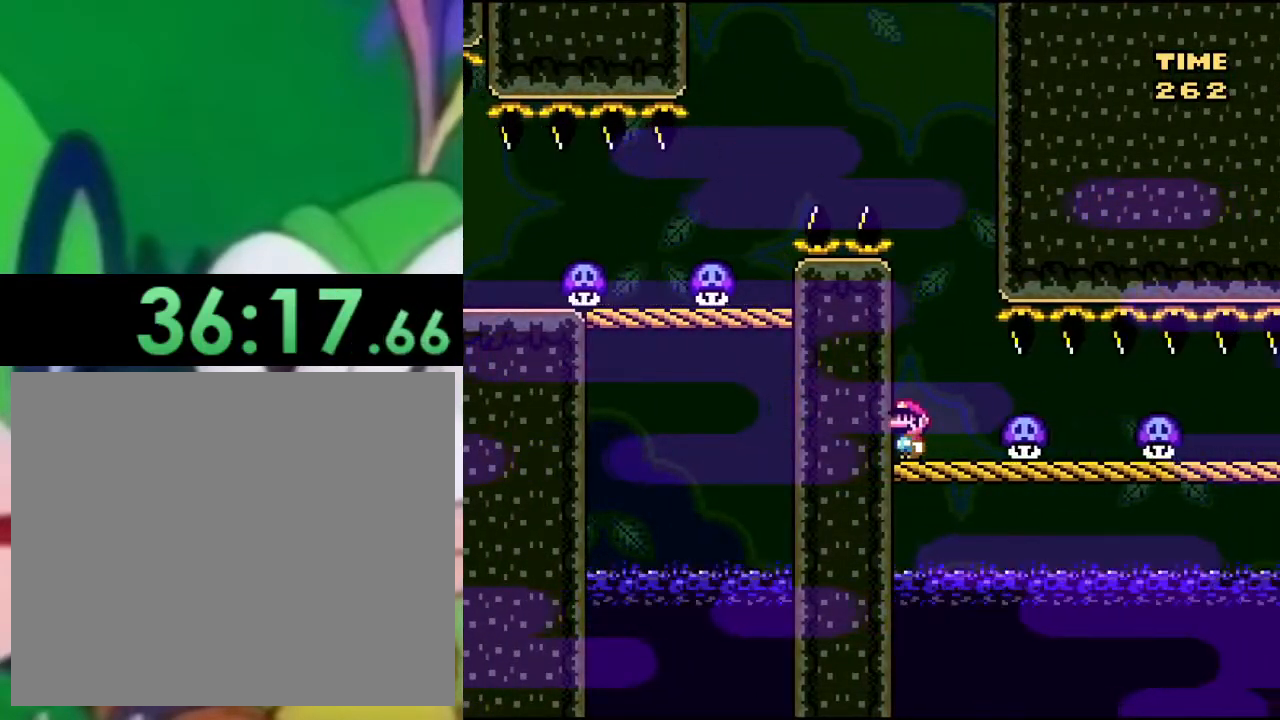
{"buttons": ["CIRCLE", "TRIANGLE"], "left_stick": "center", "right_stick": "center", "events": [[250, "CIRCLE", "down"]]}
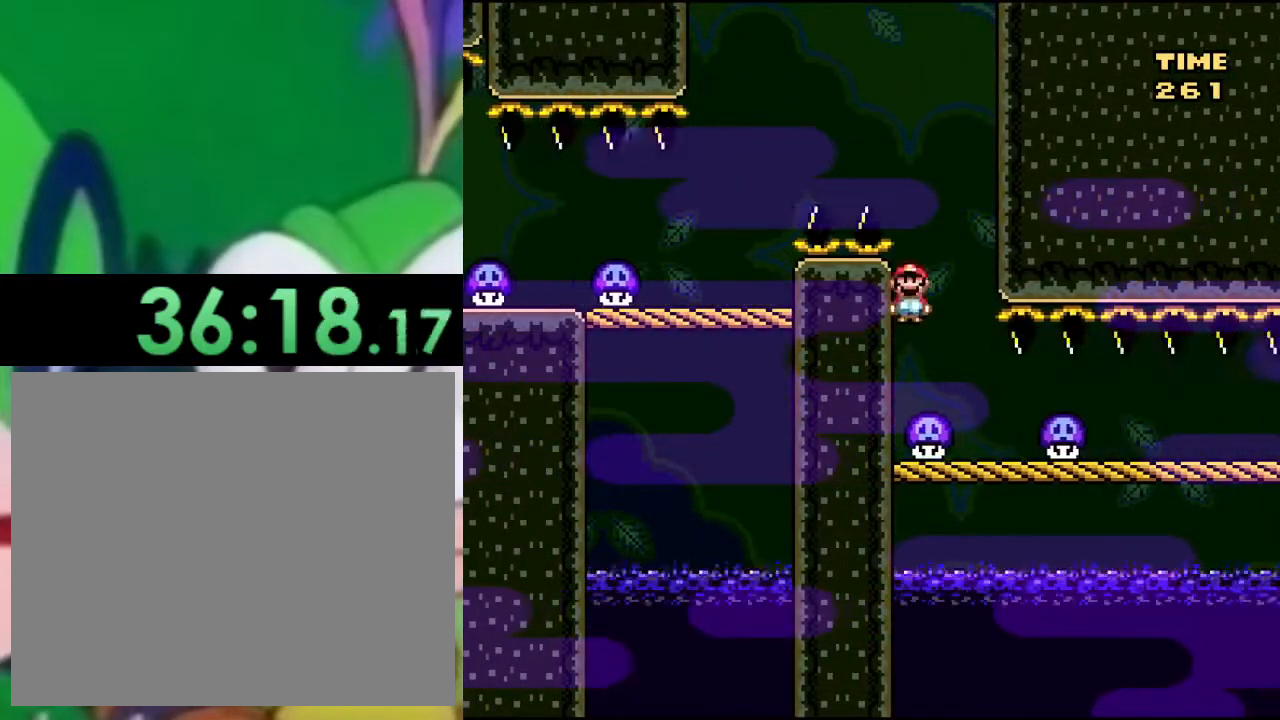
{"buttons": ["TRIANGLE"], "left_stick": "center", "right_stick": "center", "events": [[67, "CIRCLE", "up"], [134, "CIRCLE", "down"], [217, "DPAD_LEFT", "down"], [350, "CIRCLE", "up"], [451, "DPAD_LEFT", "up"]]}
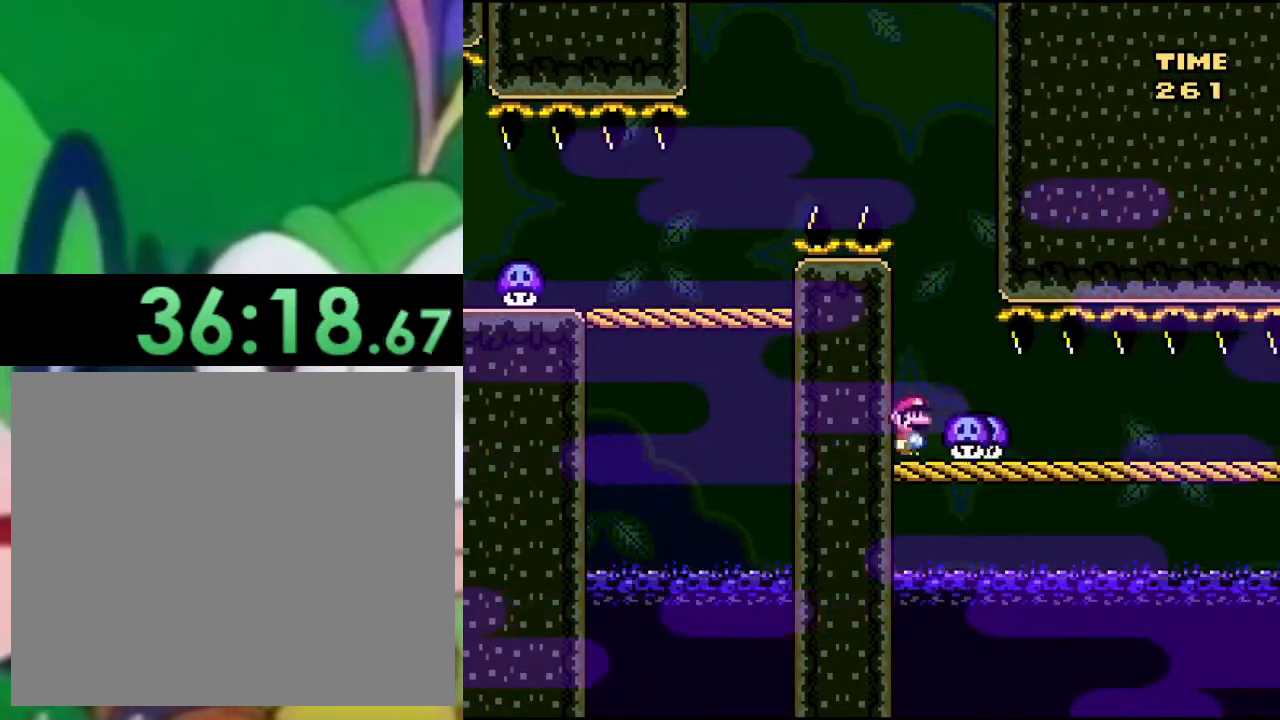
{"buttons": ["TRIANGLE"], "left_stick": "center", "right_stick": "center", "events": [[16, "CIRCLE", "down"], [83, "DPAD_RIGHT", "down"], [116, "CIRCLE", "up"], [283, "DPAD_RIGHT", "up"]]}
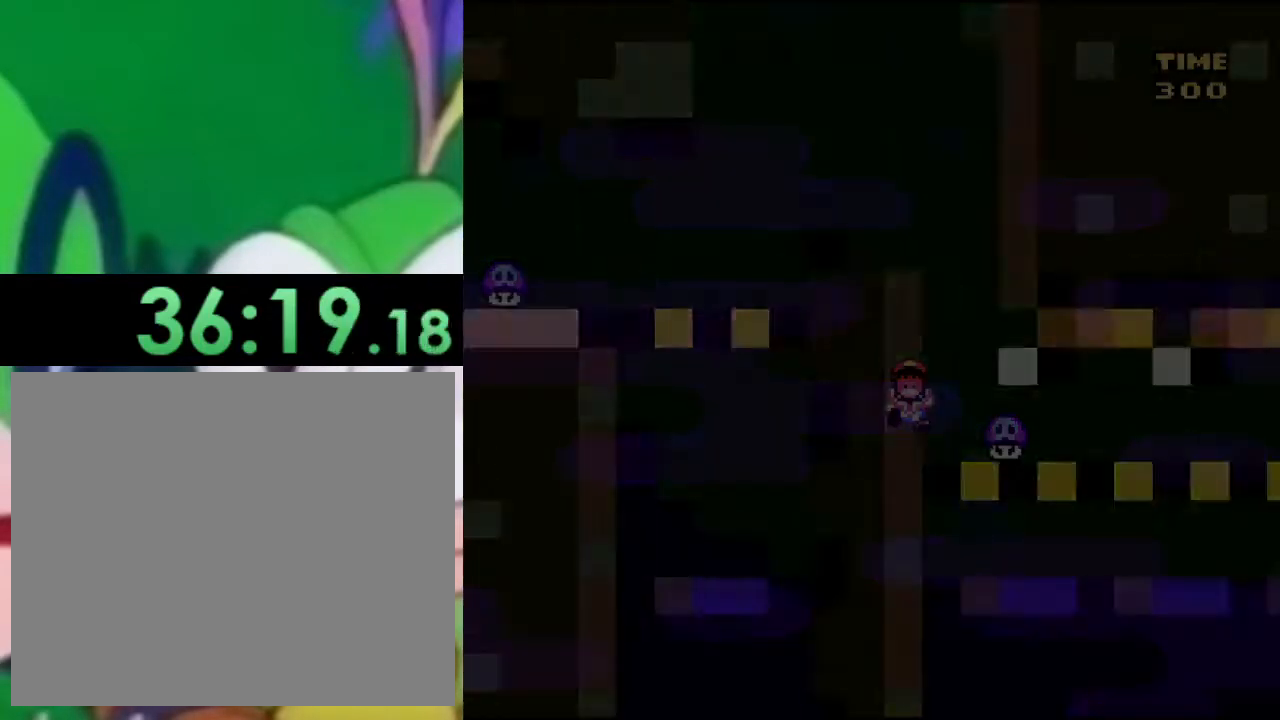
{"buttons": ["SQUARE"], "left_stick": "center", "right_stick": "center", "events": [[67, "TRIANGLE", "up"], [150, "DPAD_LEFT", "down"], [234, "DPAD_LEFT", "up"], [401, "SQUARE", "down"]]}
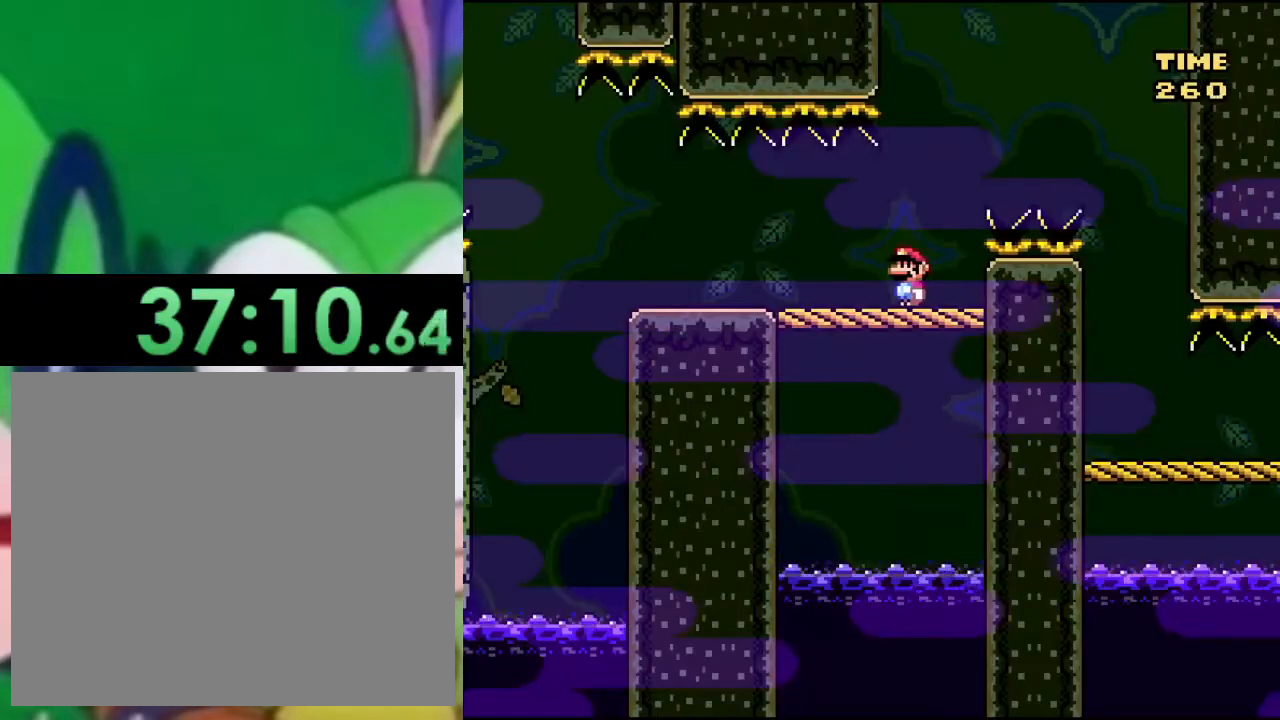
{"buttons": ["SQUARE"], "left_stick": "center", "right_stick": "center", "events": []}
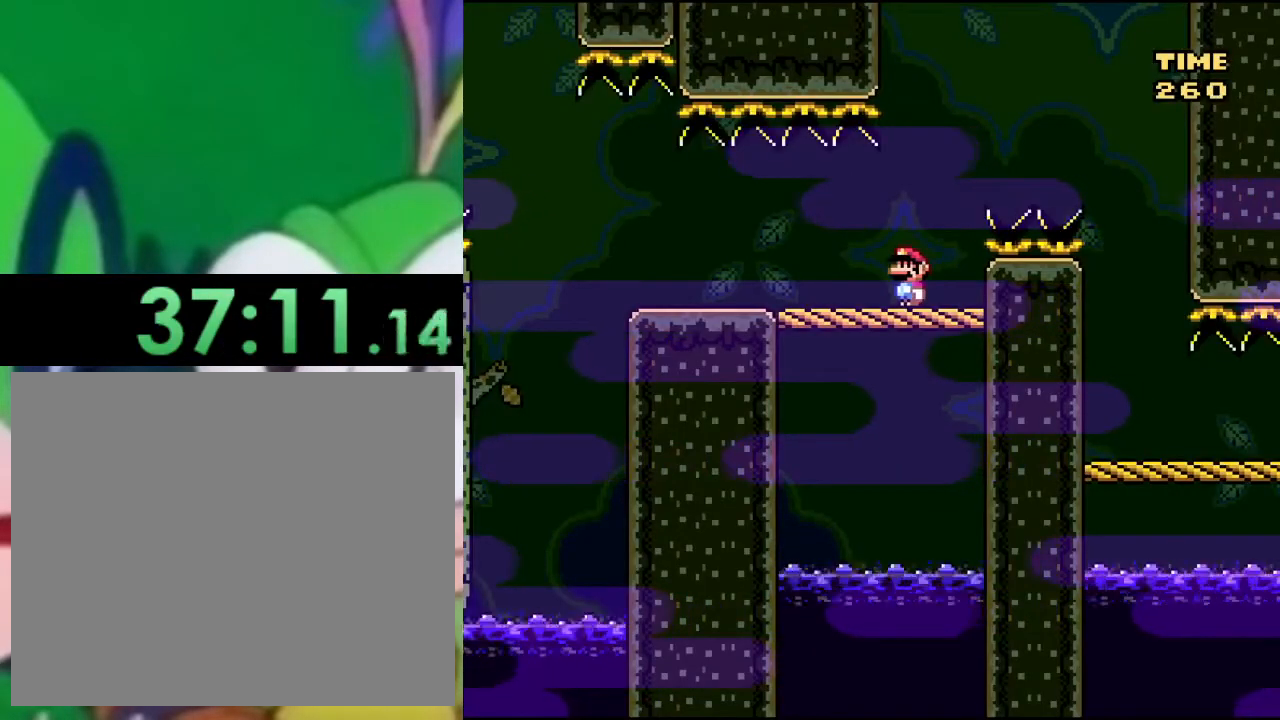
{"buttons": ["CROSS", "SQUARE", "DPAD_RIGHT"], "left_stick": "center", "right_stick": "center", "events": [[200, "DPAD_RIGHT", "down"], [300, "CROSS", "down"]]}
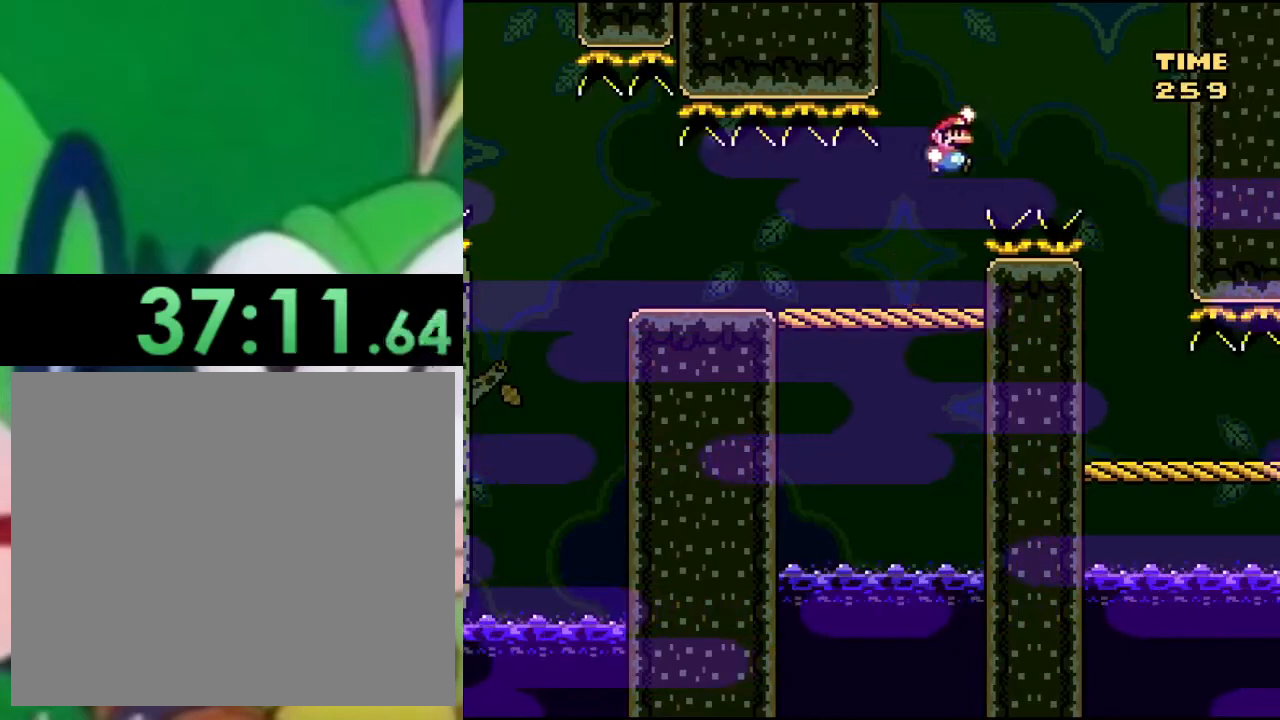
{"buttons": ["SQUARE", "DPAD_LEFT"], "left_stick": "center", "right_stick": "center", "events": [[333, "DPAD_RIGHT", "up"], [400, "CROSS", "up"], [417, "DPAD_LEFT", "down"]]}
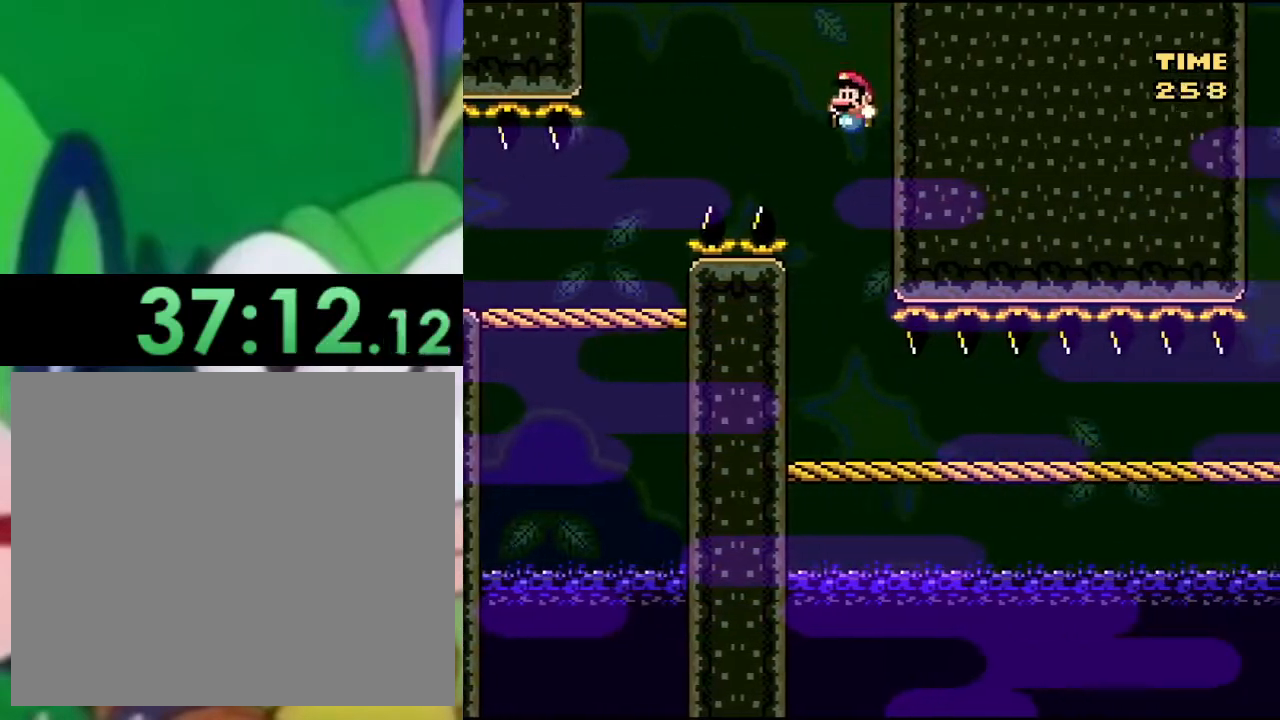
{"buttons": ["SQUARE", "DPAD_RIGHT"], "left_stick": "center", "right_stick": "center", "events": [[117, "DPAD_LEFT", "up"], [167, "DPAD_RIGHT", "down"]]}
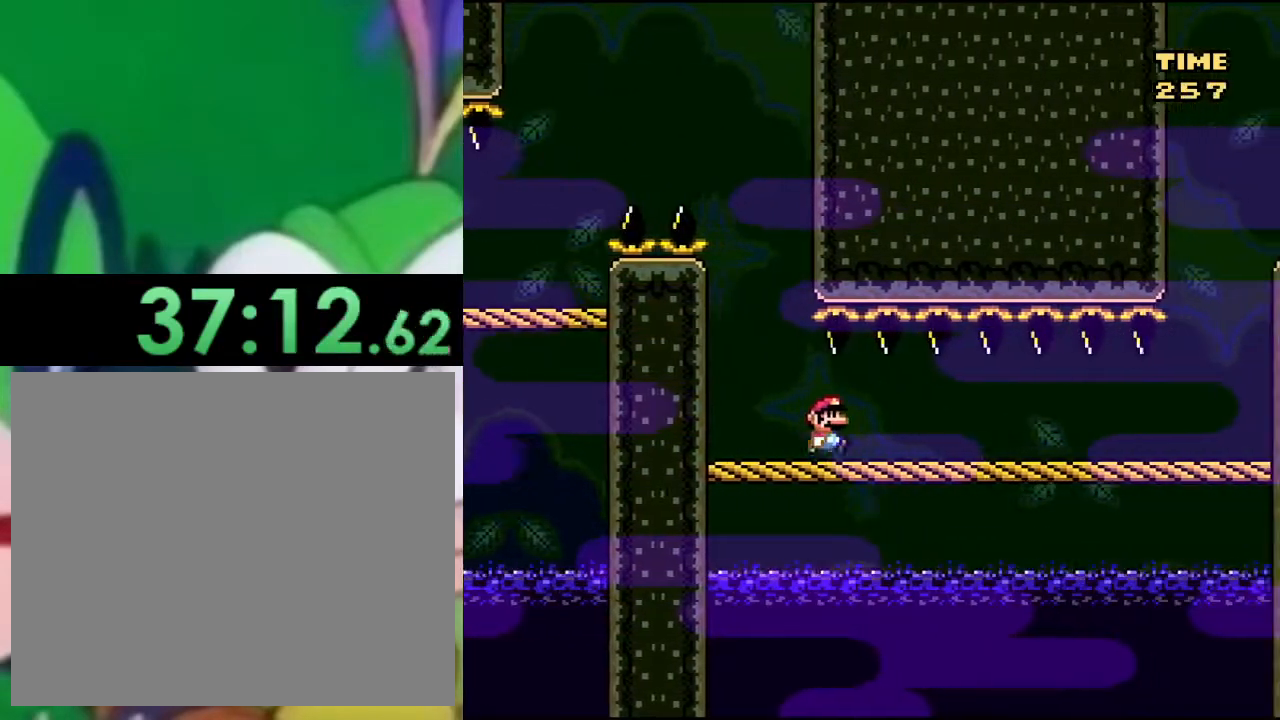
{"buttons": ["SQUARE"], "left_stick": "center", "right_stick": "center", "events": [[417, "DPAD_RIGHT", "up"]]}
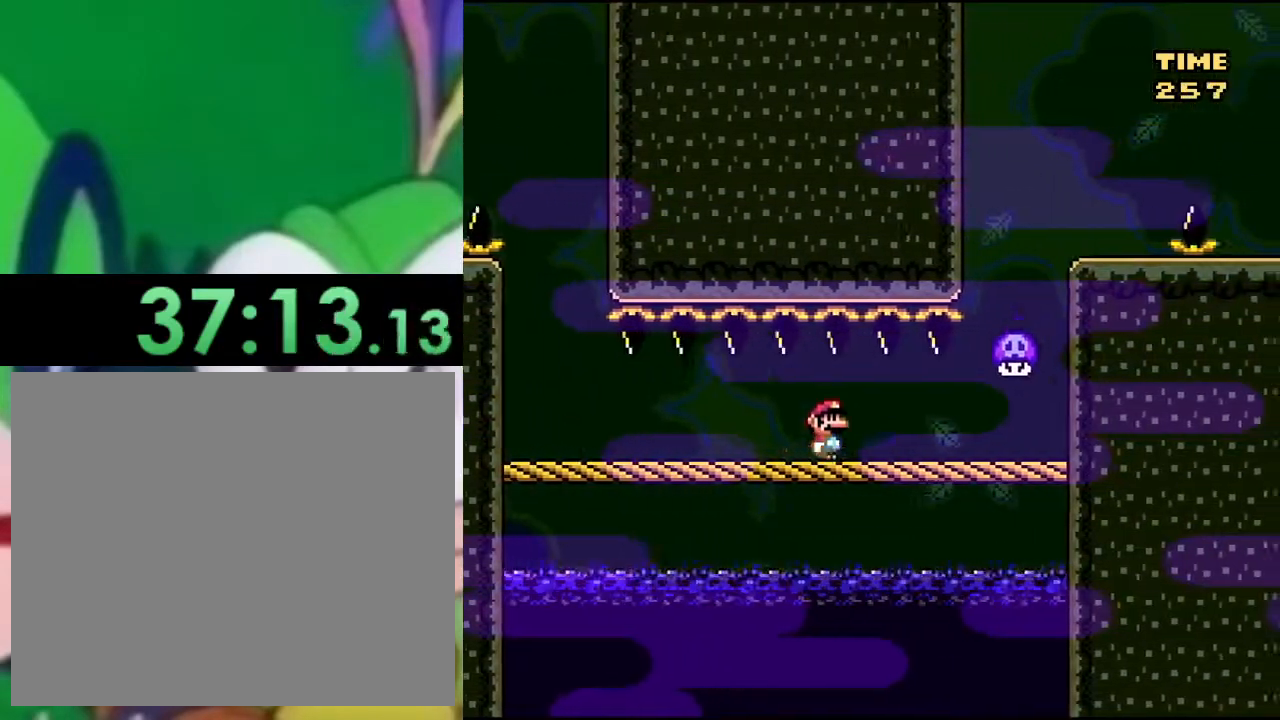
{"buttons": ["SQUARE", "DPAD_LEFT"], "left_stick": "center", "right_stick": "center", "events": [[17, "DPAD_LEFT", "down"], [184, "DPAD_LEFT", "up"], [334, "DPAD_LEFT", "down"]]}
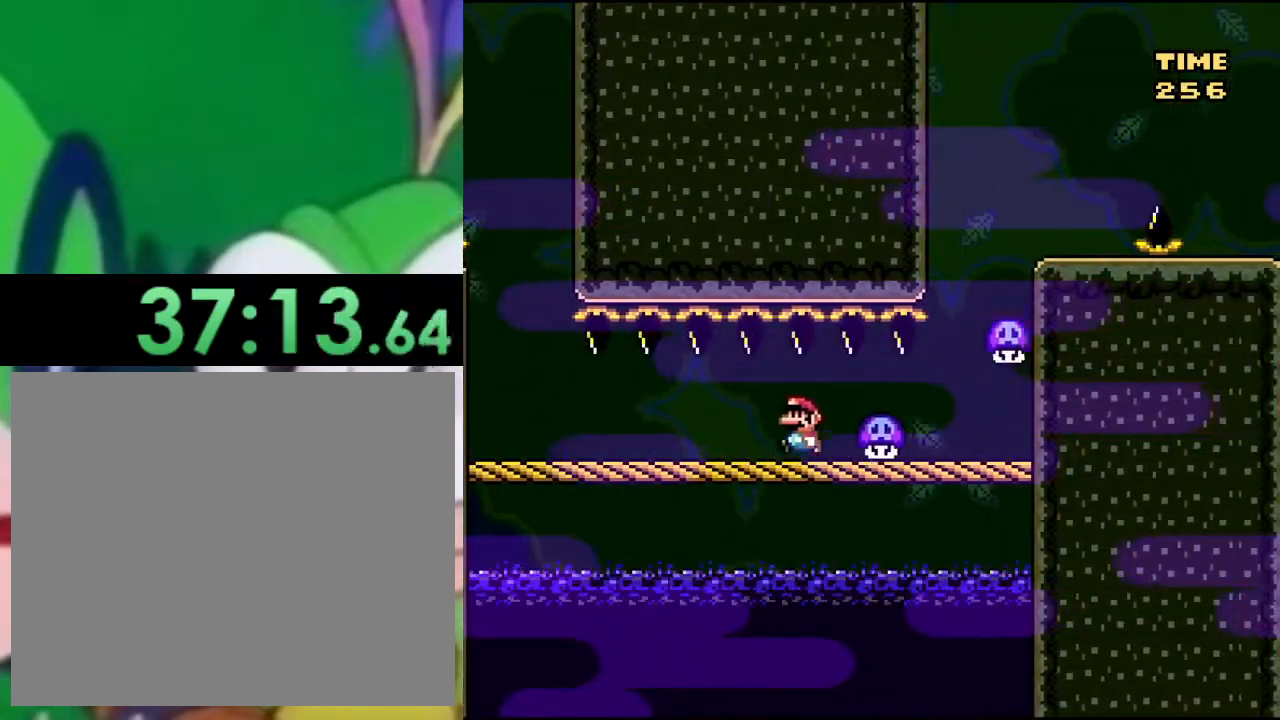
{"buttons": ["SQUARE", "DPAD_LEFT"], "left_stick": "center", "right_stick": "center", "events": []}
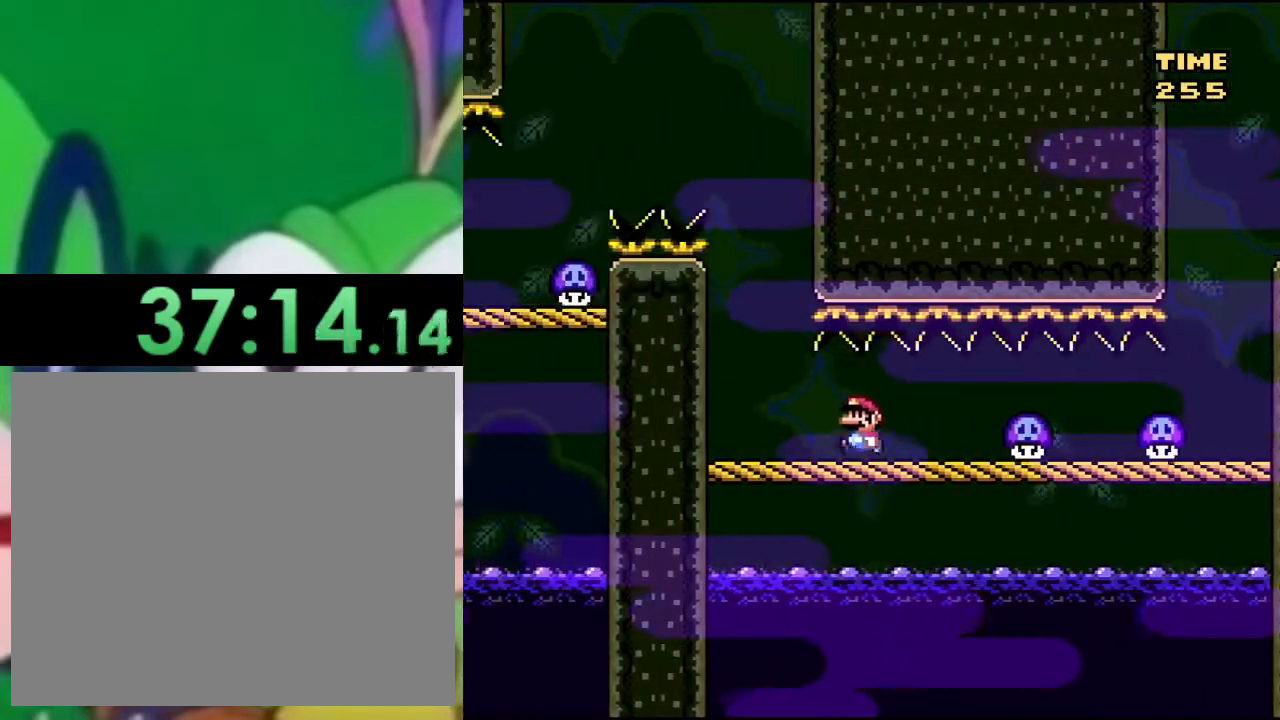
{"buttons": ["SQUARE"], "left_stick": "center", "right_stick": "center", "events": [[234, "DPAD_LEFT", "up"]]}
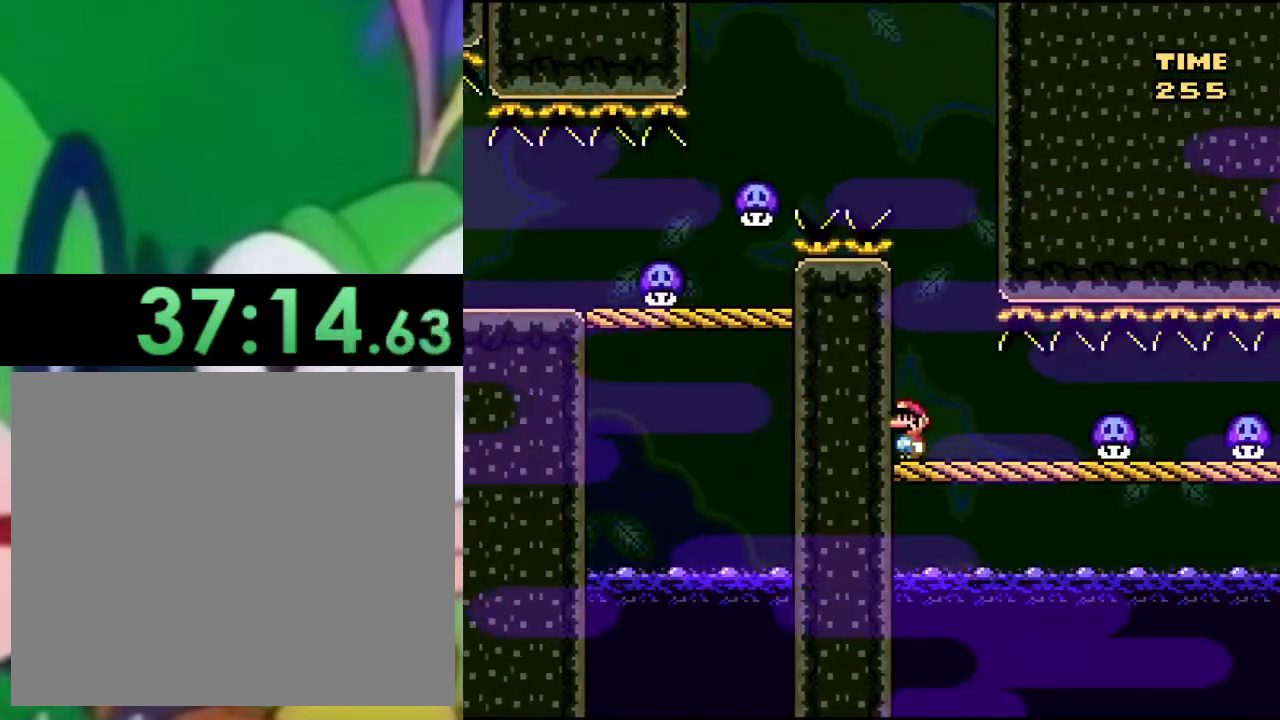
{"buttons": ["TRIANGLE"], "left_stick": "center", "right_stick": "center", "events": [[150, "SQUARE", "up"], [200, "TRIANGLE", "down"]]}
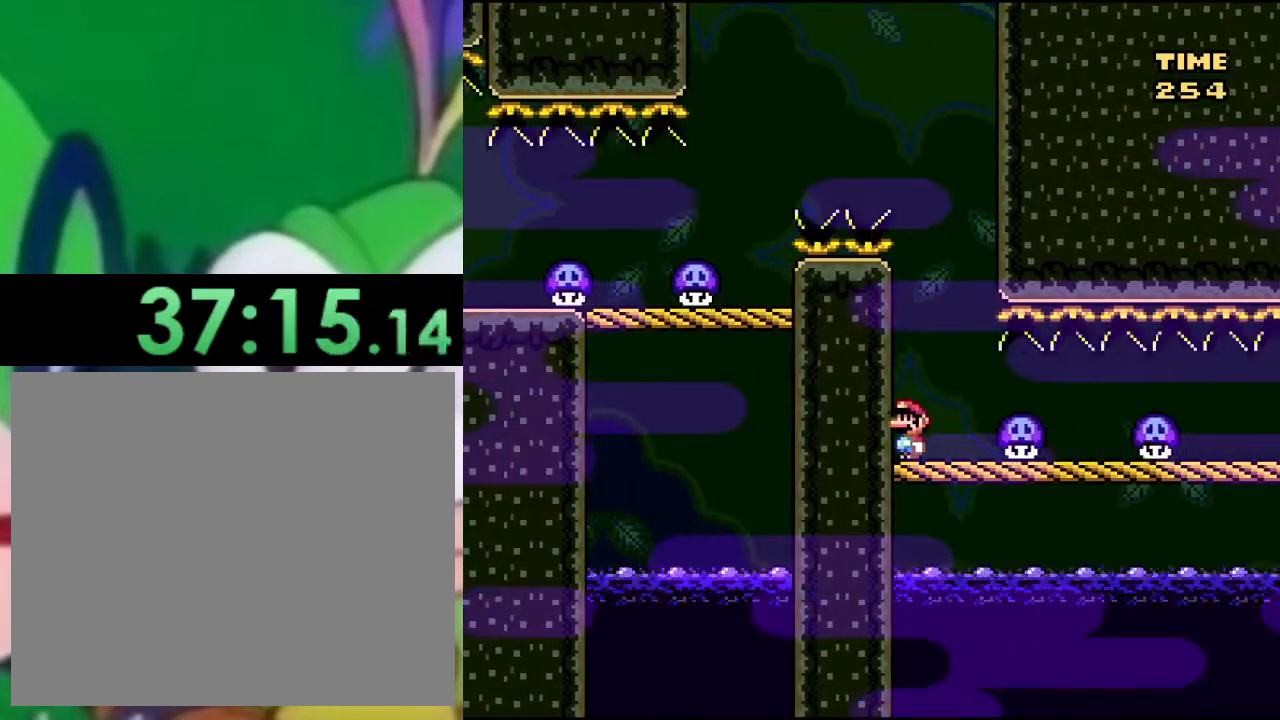
{"buttons": ["CIRCLE", "TRIANGLE"], "left_stick": "center", "right_stick": "center", "events": [[251, "CIRCLE", "down"], [434, "CIRCLE", "up"], [501, "CIRCLE", "down"]]}
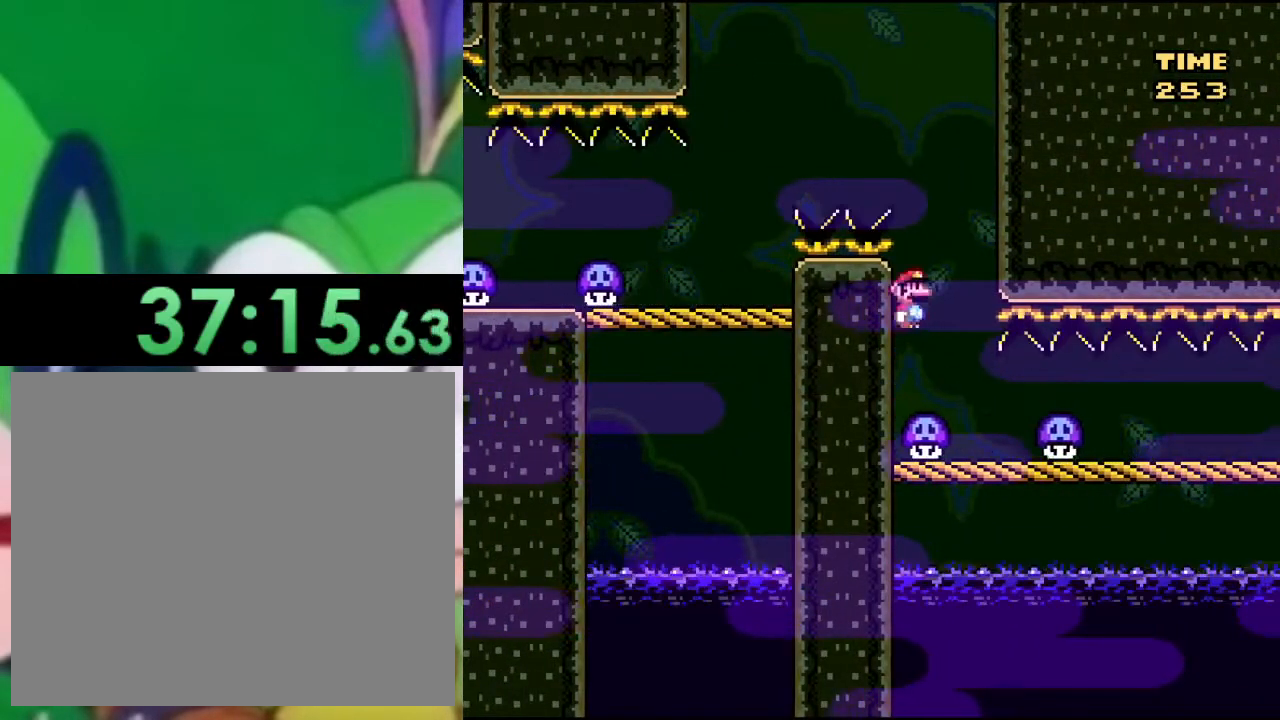
{"buttons": ["CIRCLE", "TRIANGLE", "DPAD_RIGHT"], "left_stick": "center", "right_stick": "center", "events": [[50, "DPAD_LEFT", "down"], [83, "CIRCLE", "up"], [367, "DPAD_LEFT", "up"], [450, "CIRCLE", "down"], [500, "DPAD_RIGHT", "down"]]}
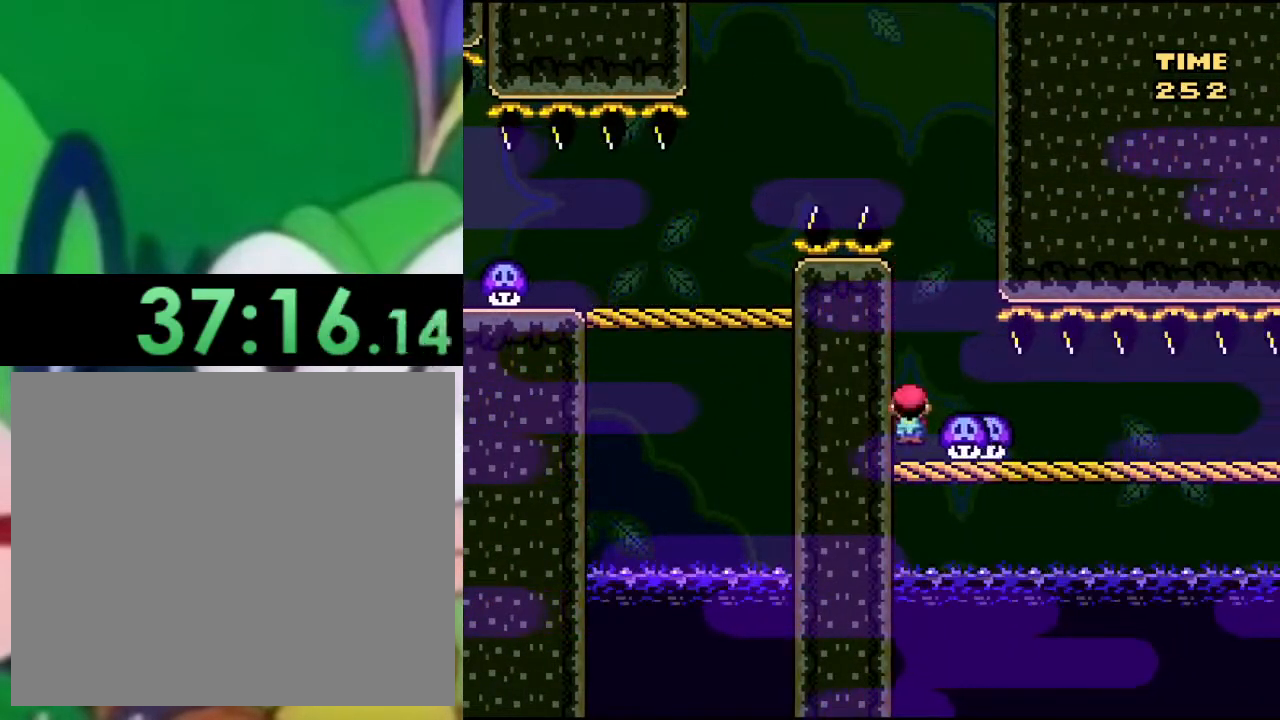
{"buttons": ["DPAD_RIGHT"], "left_stick": "center", "right_stick": "center", "events": [[34, "CIRCLE", "up"], [201, "DPAD_RIGHT", "up"], [267, "DPAD_RIGHT", "down"], [367, "TRIANGLE", "up"]]}
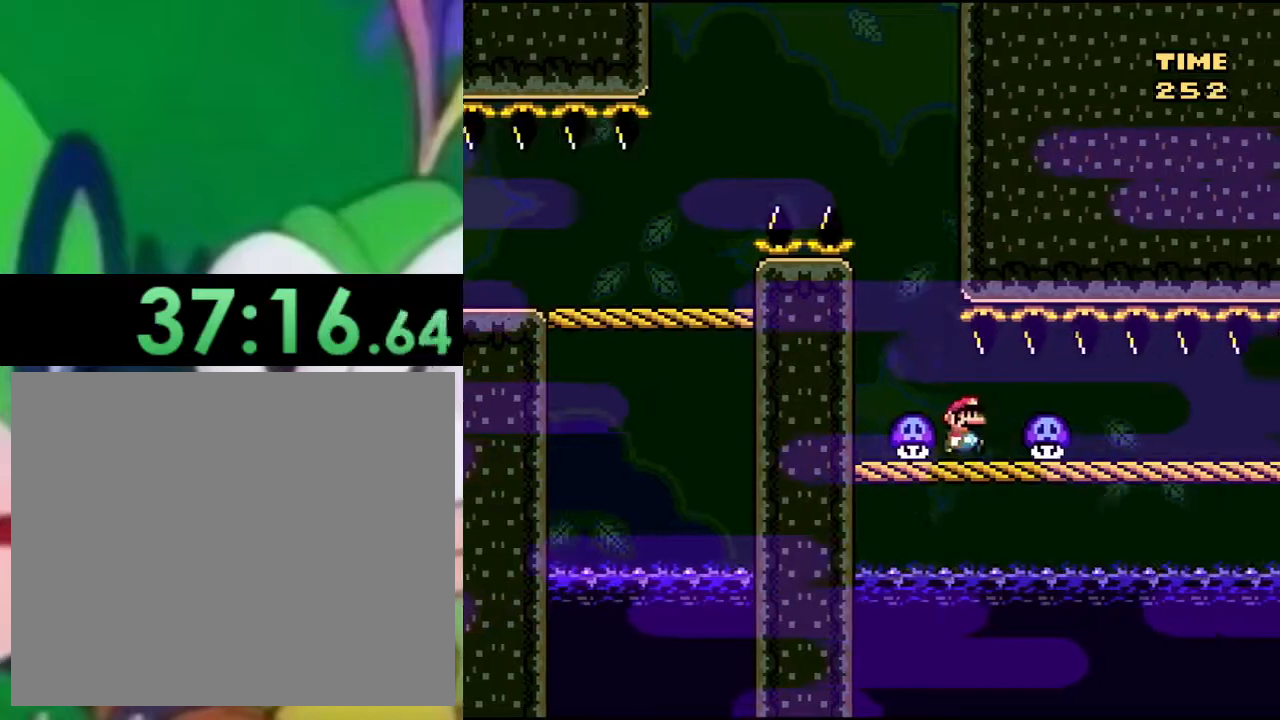
{"buttons": ["DPAD_RIGHT"], "left_stick": "center", "right_stick": "center", "events": [[133, "DPAD_RIGHT", "up"], [183, "DPAD_LEFT", "down"], [300, "DPAD_LEFT", "up"], [367, "DPAD_RIGHT", "down"]]}
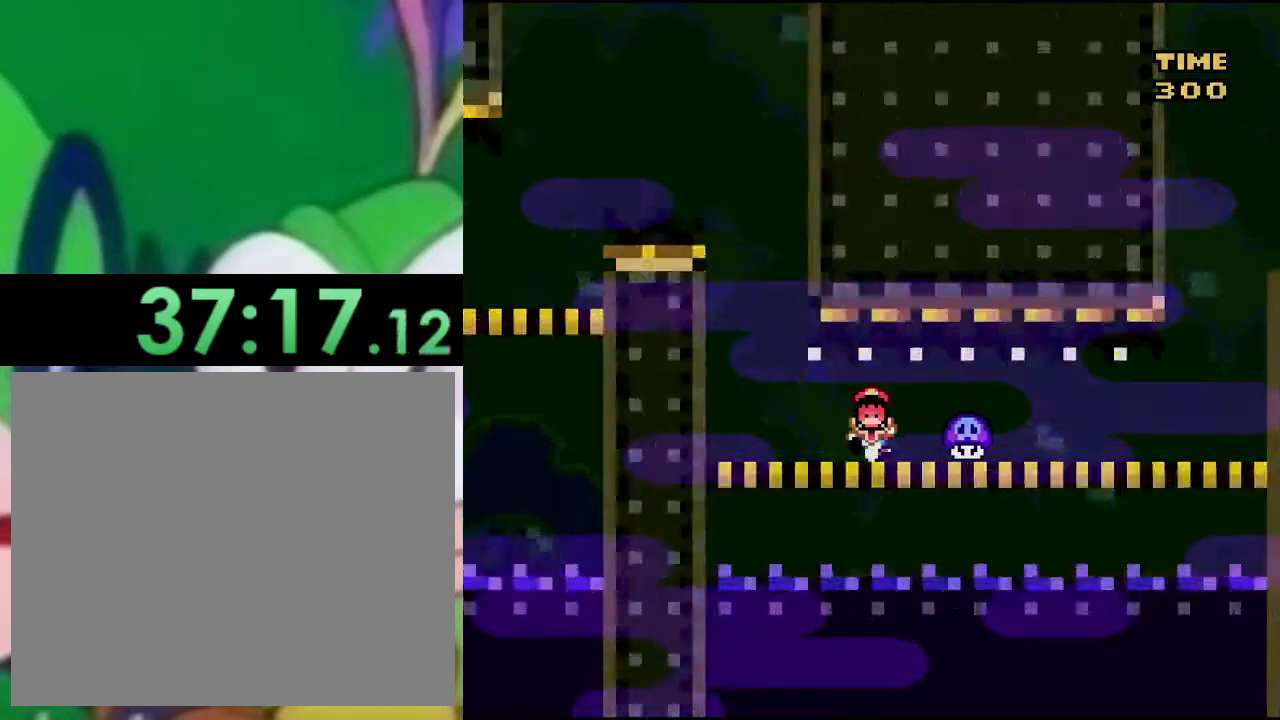
{"buttons": ["DPAD_RIGHT"], "left_stick": "center", "right_stick": "center", "events": [[234, "DPAD_RIGHT", "up"], [384, "DPAD_RIGHT", "down"]]}